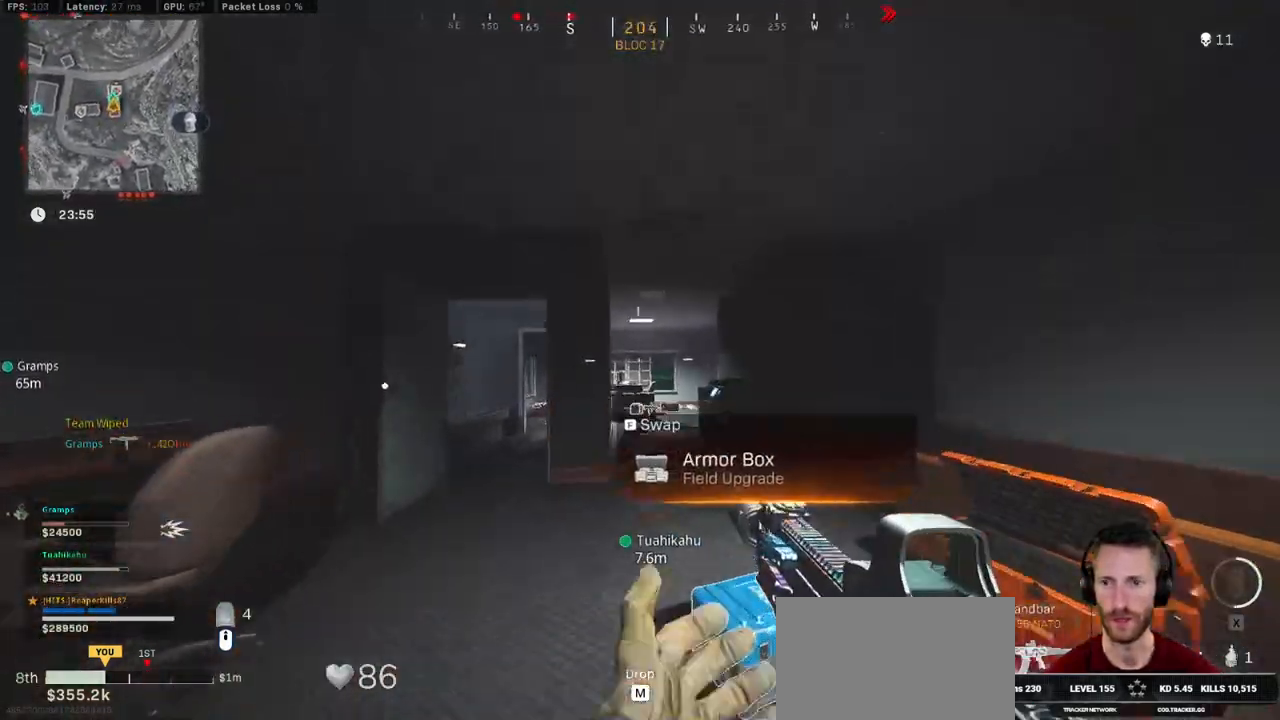
Gameplay with keyboard and mouse; each line is a JSON object with the keys and mouse buttons held at the frame after it. "events" lists presses ("down") and releases ("up") of "1", "2", "3", "4", "5", "a", "alt", "b", "c", "ctrl", "d", "e", "f", "g", "q", "r", "s", "shift", "space", "t", "tab", "v", "w", "x", "z", "mouse_left", "mouse_wheel", "mouse_right", "mouse_mb4" and "mouse_mb5" between this image and that frame as [ms after this image, input, new state], when the widget could be followed in between. "mouse_left", "mouse_wheel", "mouse_right", "mouse_mb4", "mouse_mb5" = the "left", "wheel", "right", "mb4", "mb5" buttons of the "mouse" list. No other keys are recorded. "wheel" means that the mouse wheel is clicked or scrolled. Mouse movement is not recorded.
{"keys": ["a", "shift", "w"], "mouse": [], "events": []}
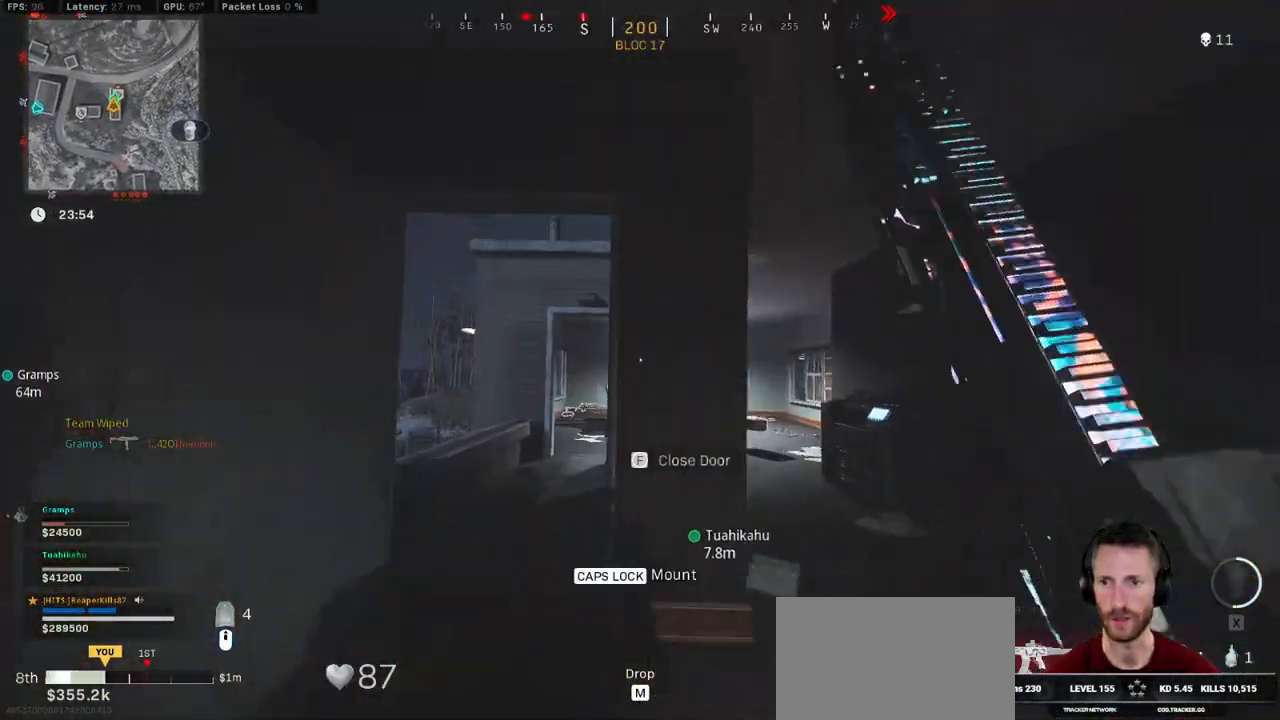
{"keys": ["shift", "w"], "mouse": [], "events": [[266, "a", "up"]]}
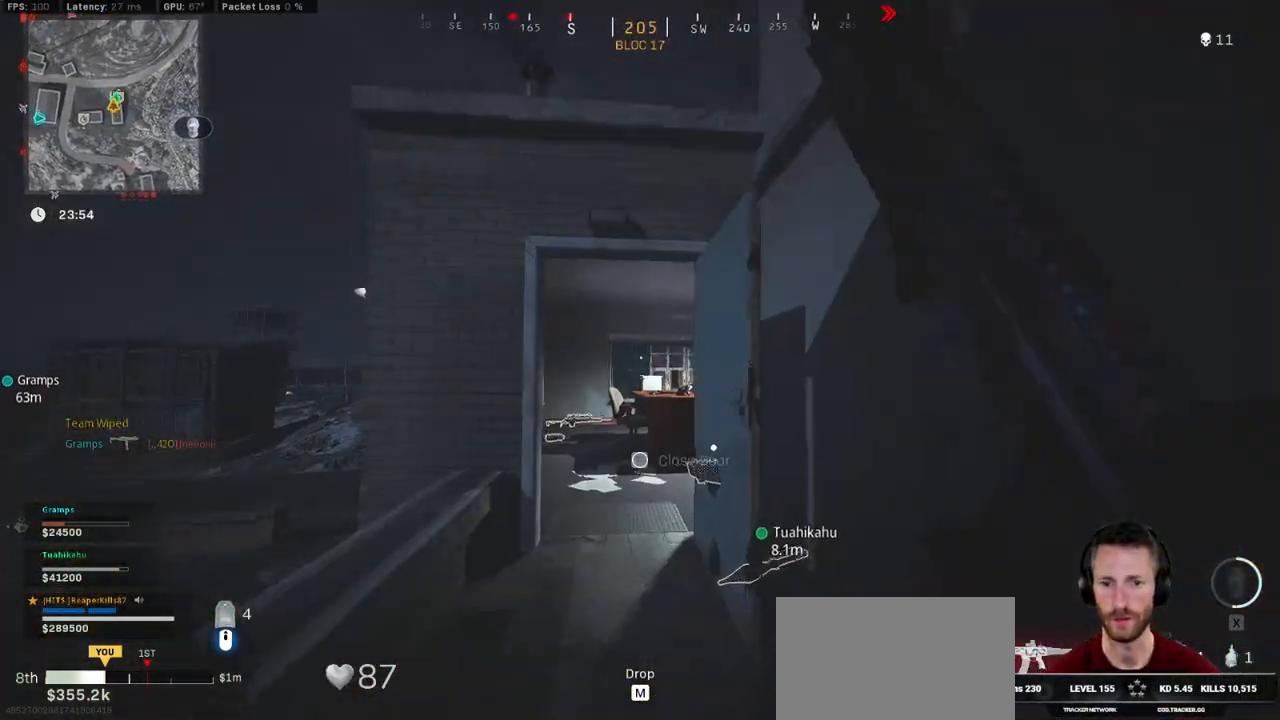
{"keys": ["d", "w"], "mouse": [], "events": [[250, "d", "down"], [250, "shift", "up"], [266, "w", "up"], [416, "w", "down"]]}
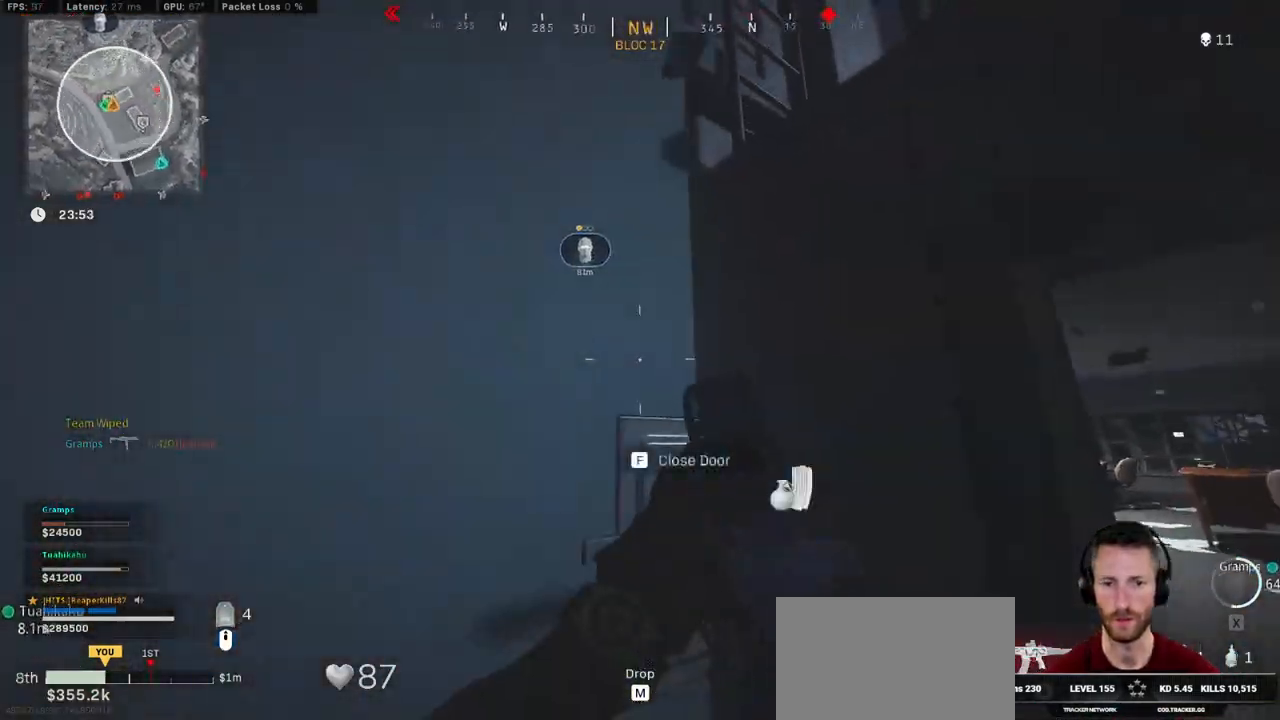
{"keys": ["w"], "mouse": [], "events": [[33, "d", "up"]]}
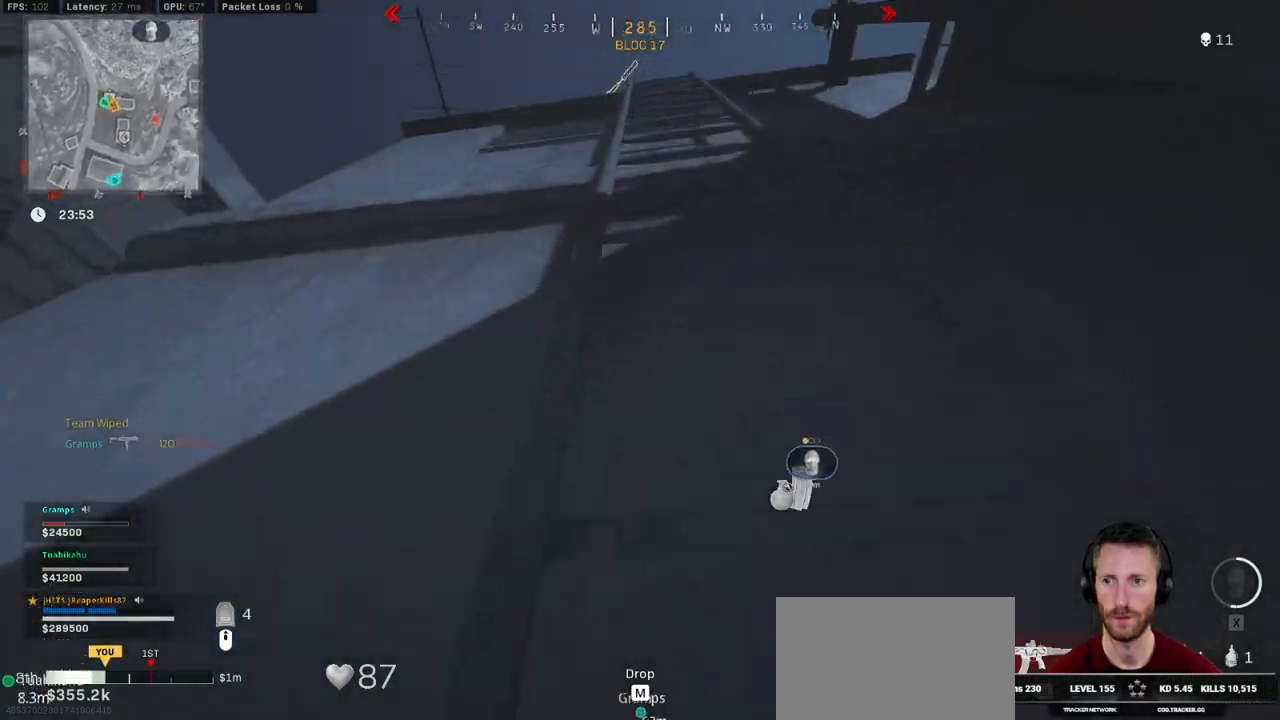
{"keys": ["w"], "mouse": [], "events": []}
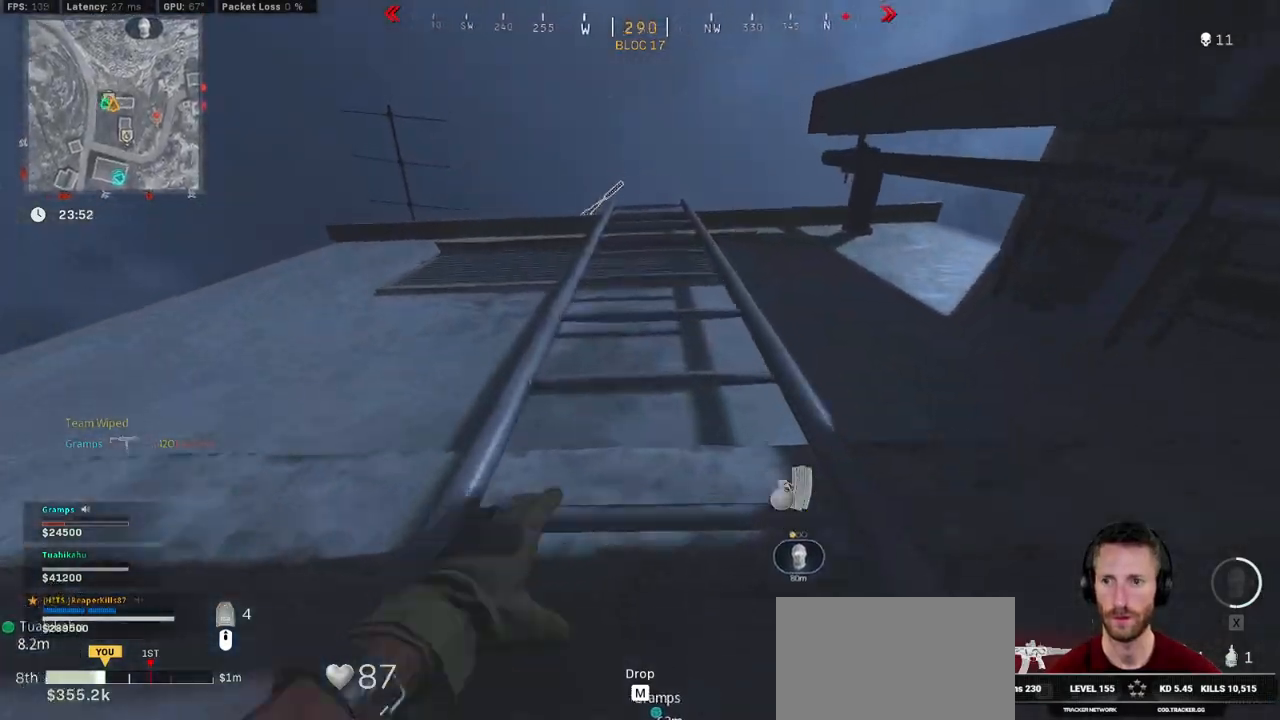
{"keys": ["w"], "mouse": [], "events": []}
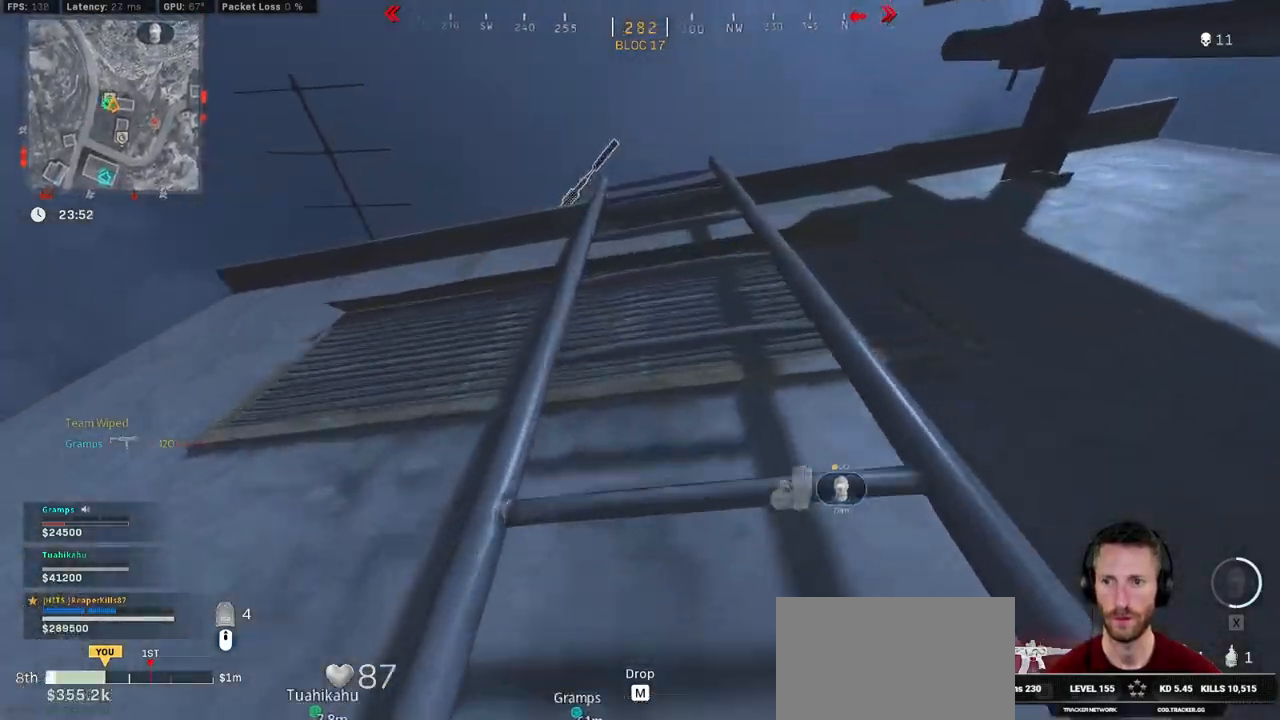
{"keys": ["w"], "mouse": [], "events": []}
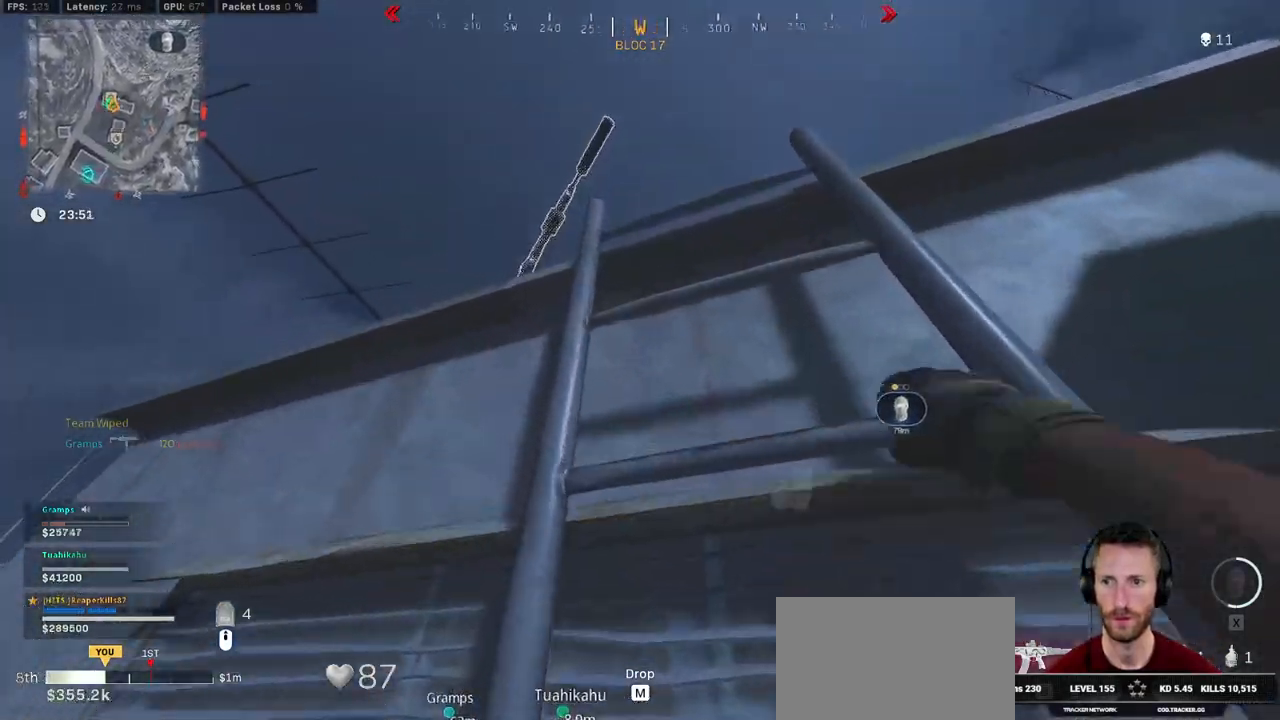
{"keys": ["w"], "mouse": [], "events": []}
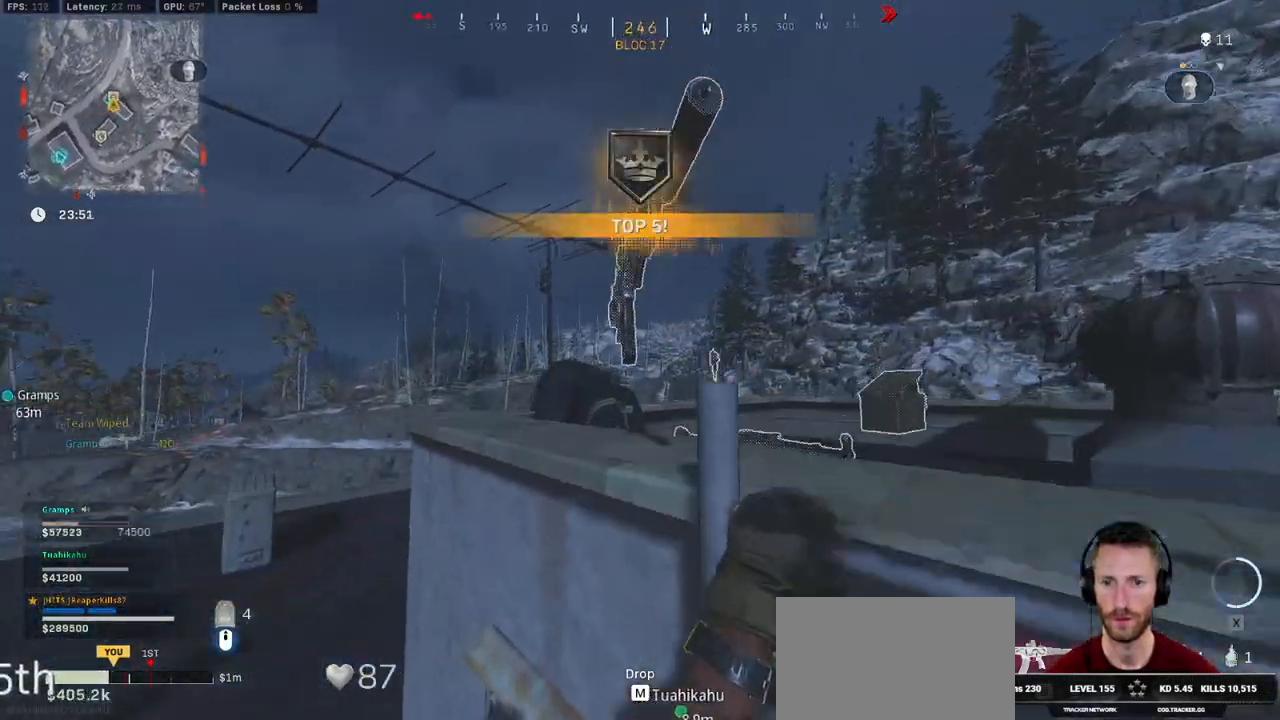
{"keys": ["a", "shift", "w"], "mouse": [], "events": [[250, "shift", "down"], [300, "a", "down"]]}
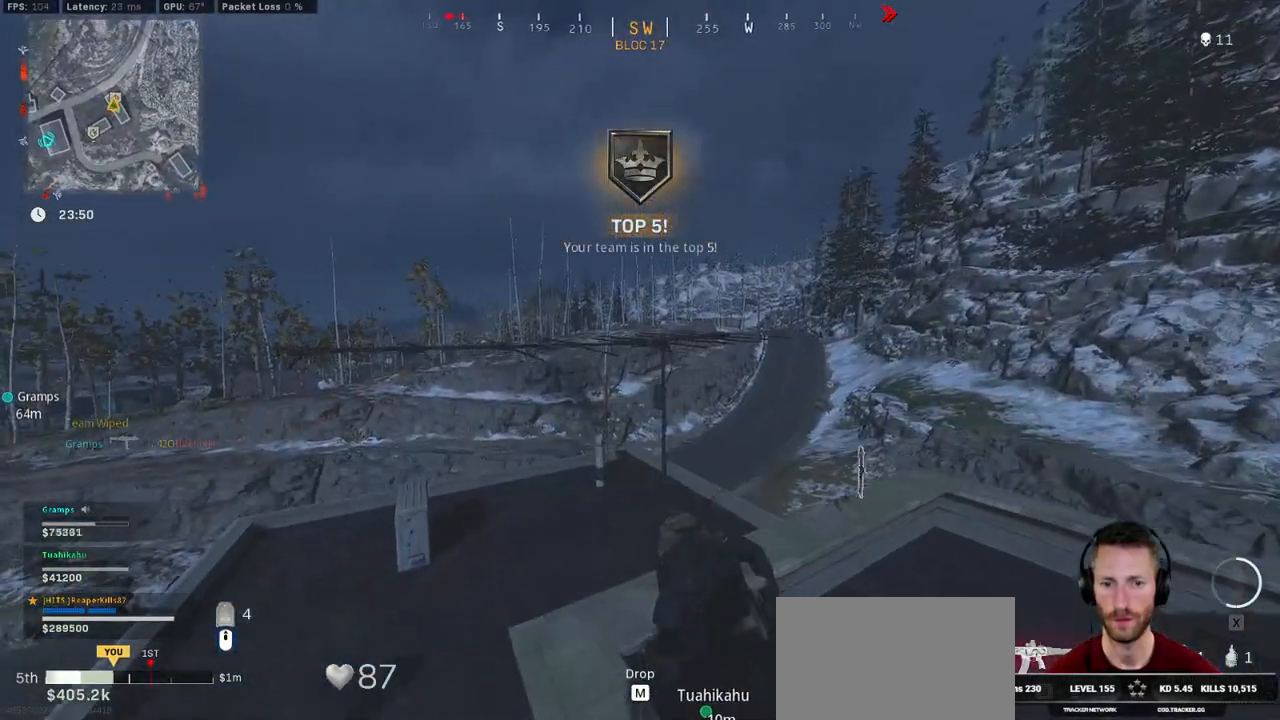
{"keys": ["a", "shift", "w"], "mouse": [], "events": []}
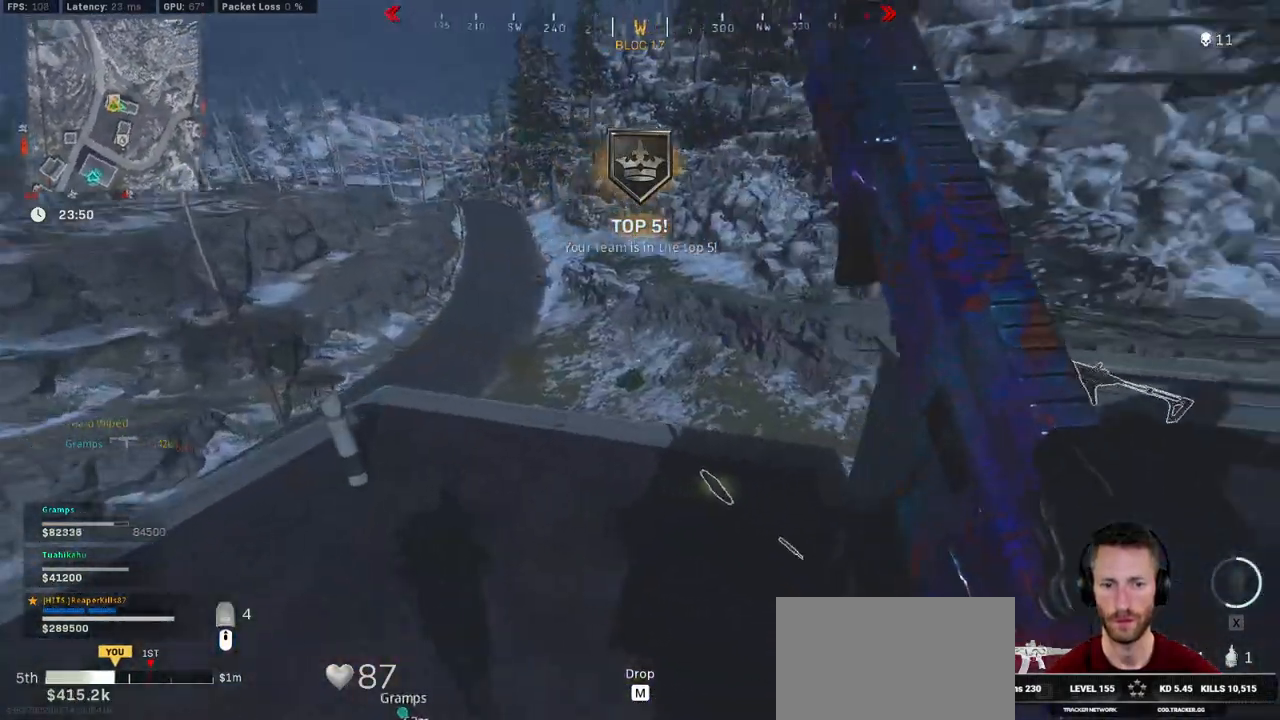
{"keys": ["a", "f", "shift", "w"], "mouse": [], "events": [[500, "f", "down"]]}
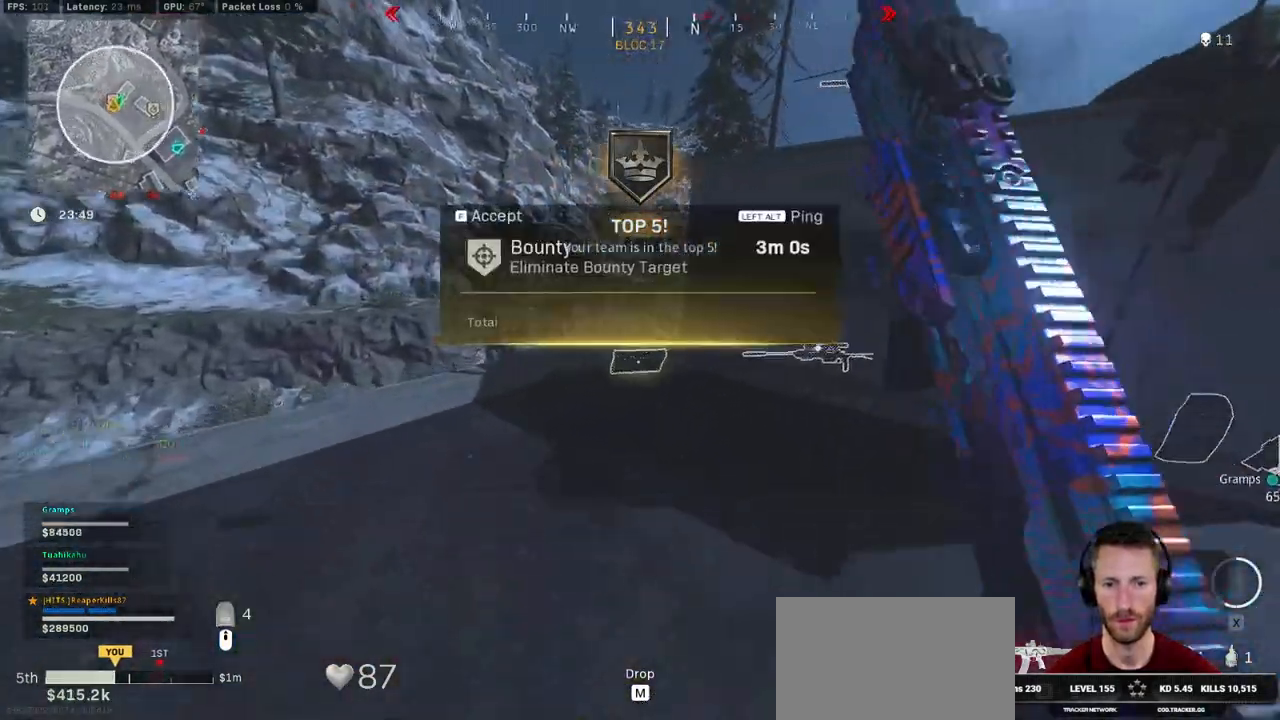
{"keys": ["w"], "mouse": [], "events": [[16, "shift", "up"], [33, "a", "up"], [50, "w", "up"], [116, "f", "up"], [183, "ctrl", "down"], [216, "d", "down"], [416, "w", "down"], [483, "ctrl", "up"], [483, "d", "up"]]}
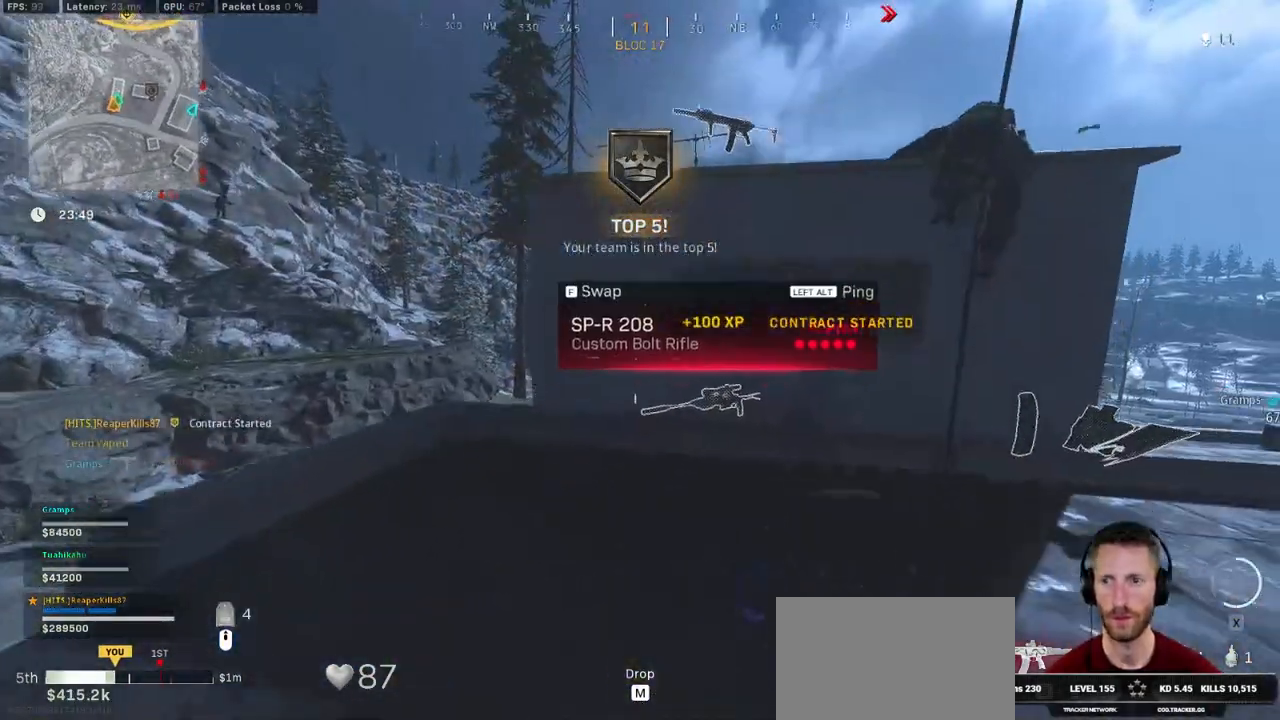
{"keys": ["r", "w"], "mouse": [], "events": [[133, "r", "down"], [216, "r", "up"], [300, "r", "down"], [366, "r", "up"], [483, "r", "down"]]}
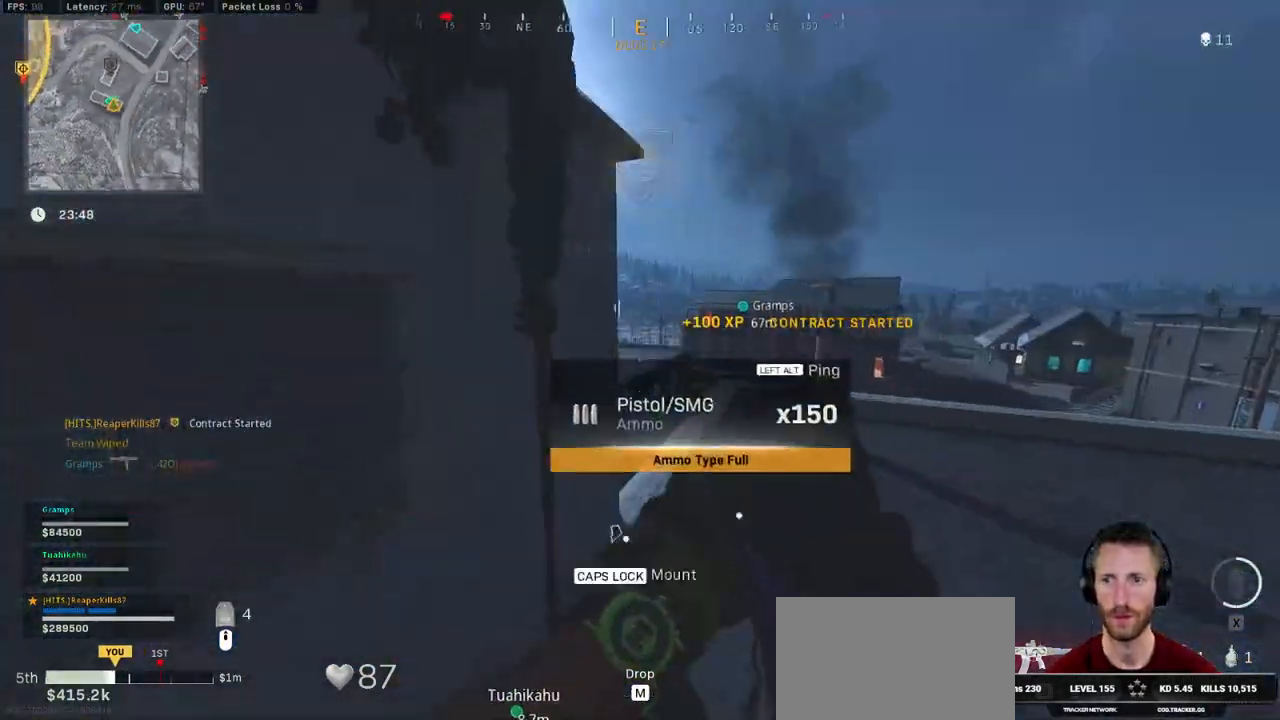
{"keys": [], "mouse": [], "events": [[33, "r", "up"], [383, "a", "down"], [416, "w", "up"], [483, "a", "up"]]}
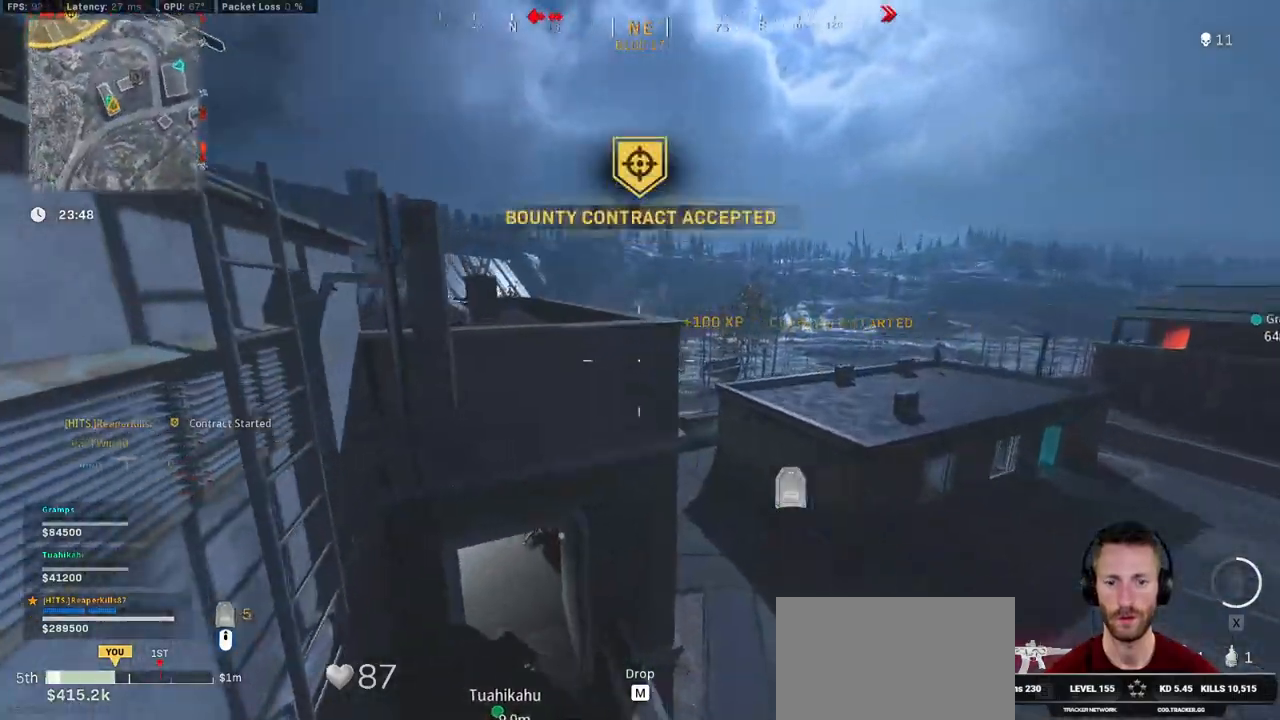
{"keys": ["d", "w"], "mouse": []}
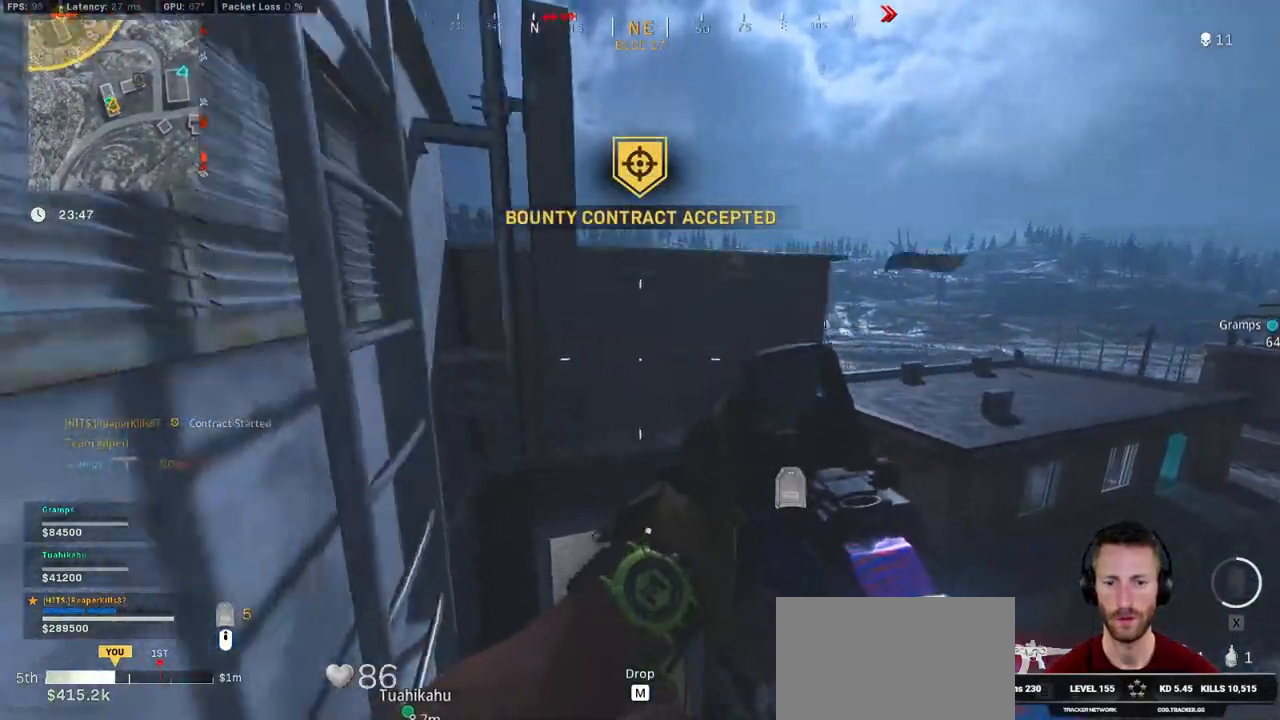
{"keys": ["w"], "mouse": [], "events": [[100, "d", "up"], [250, "e", "down"], [400, "e", "up"]]}
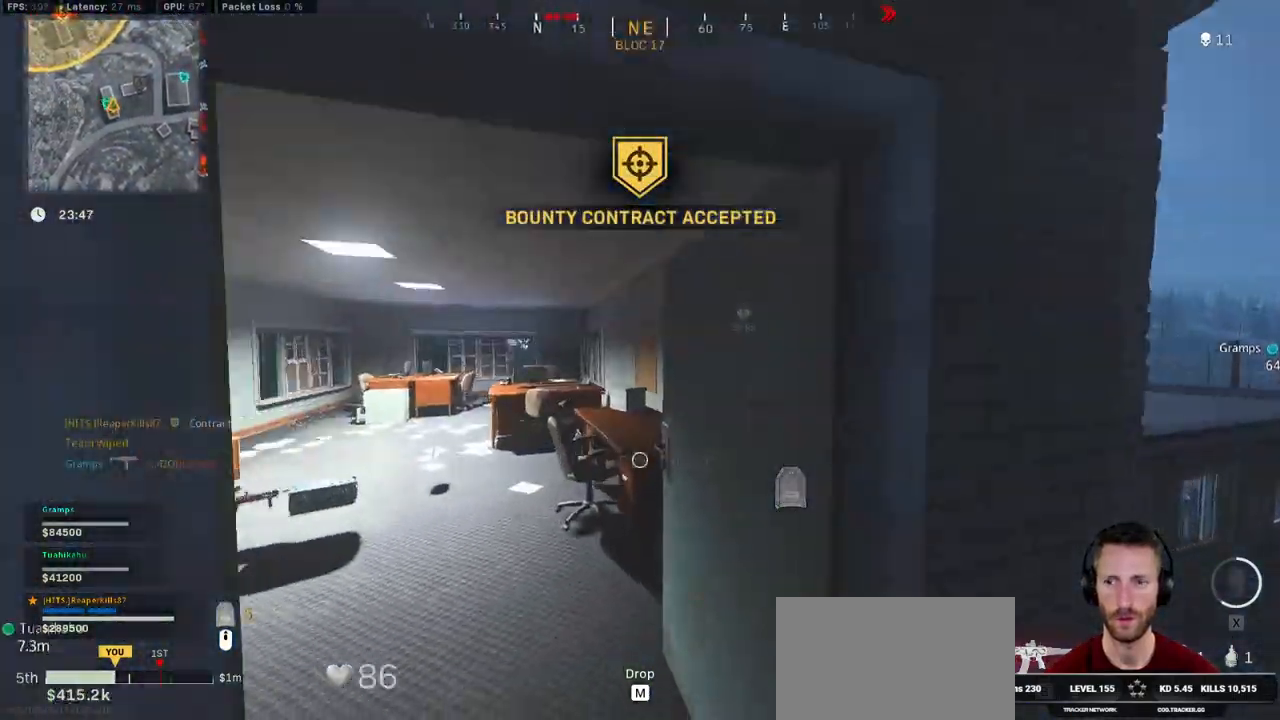
{"keys": ["a", "w"], "mouse": [], "events": [[66, "r", "down"], [150, "r", "up"], [233, "r", "down"], [316, "r", "up"], [350, "a", "down"]]}
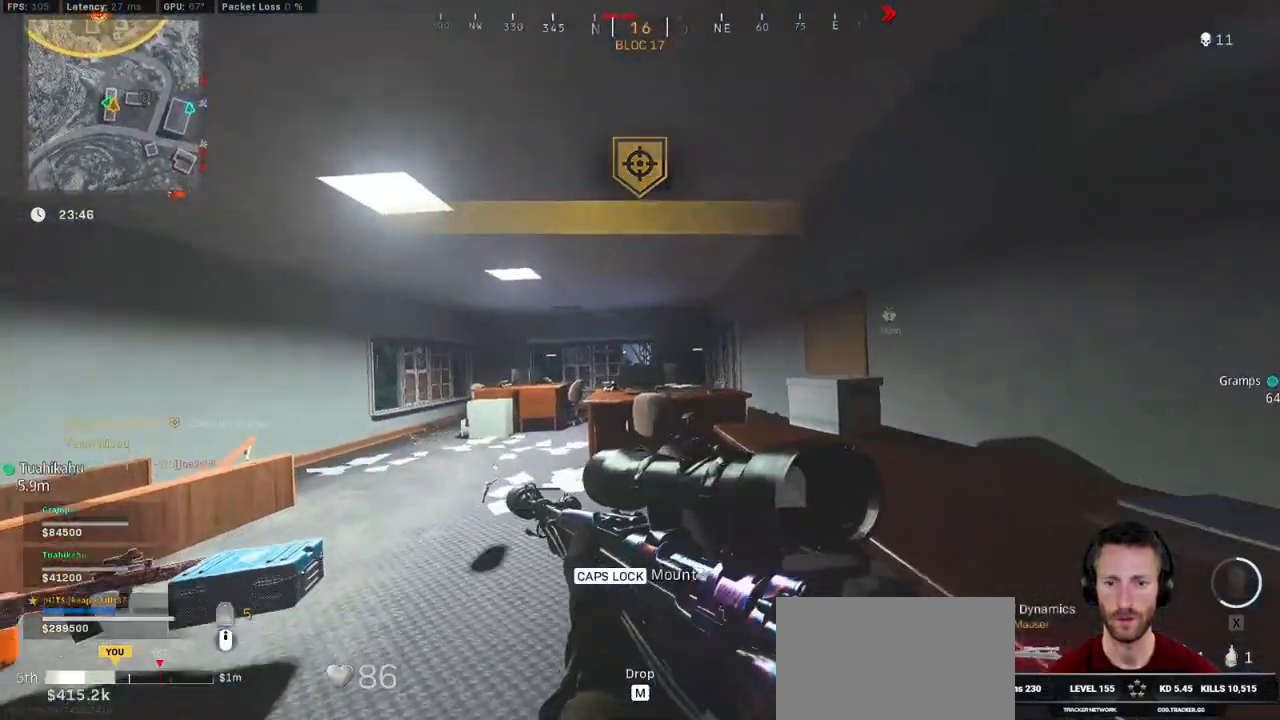
{"keys": ["ctrl"], "mouse": [], "events": [[216, "ctrl", "down"], [366, "a", "up"], [483, "w", "up"]]}
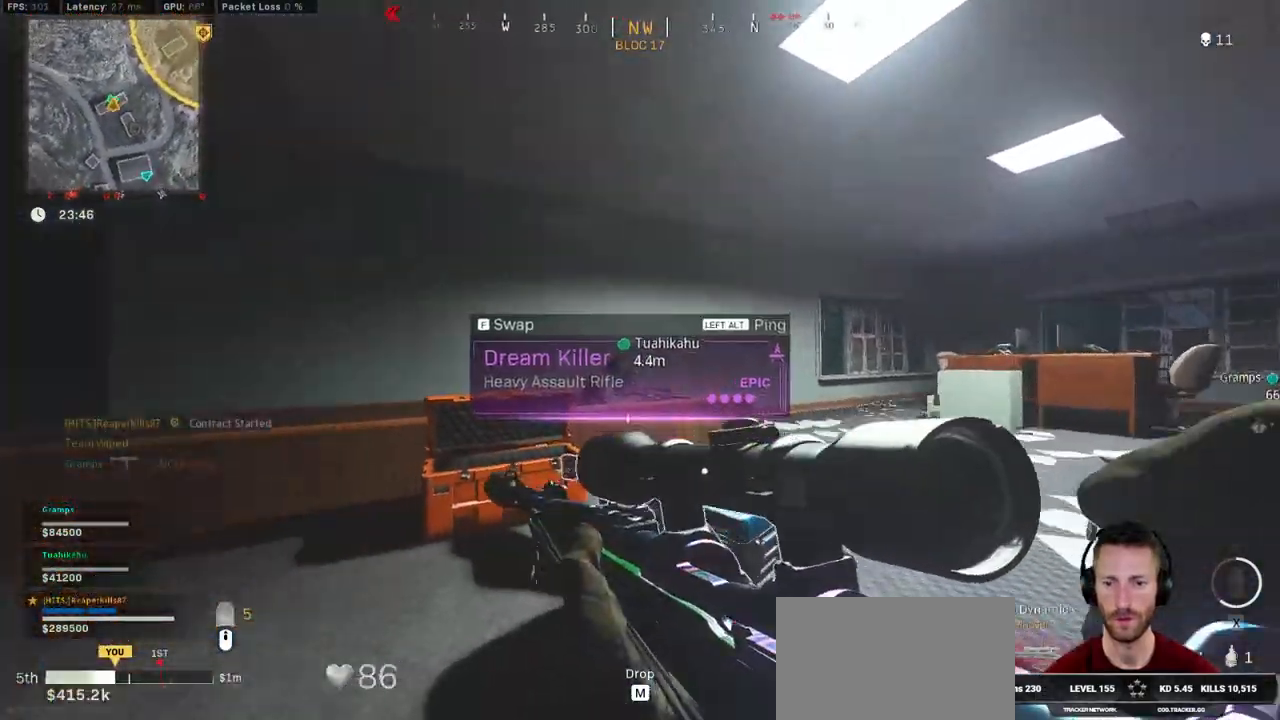
{"keys": ["d", "w"], "mouse": [], "events": [[66, "d", "down"], [400, "w", "down"], [433, "ctrl", "up"]]}
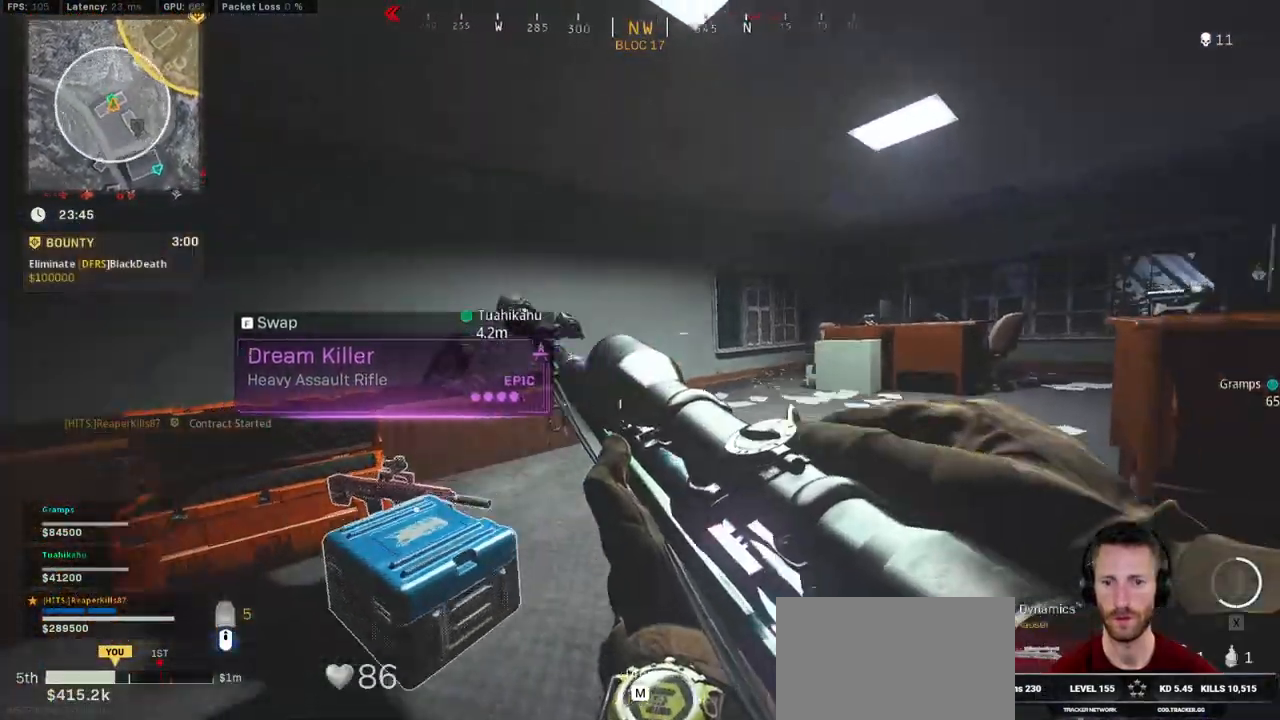
{"keys": ["ctrl", "d"], "mouse": [], "events": [[350, "w", "up"], [500, "ctrl", "down"]]}
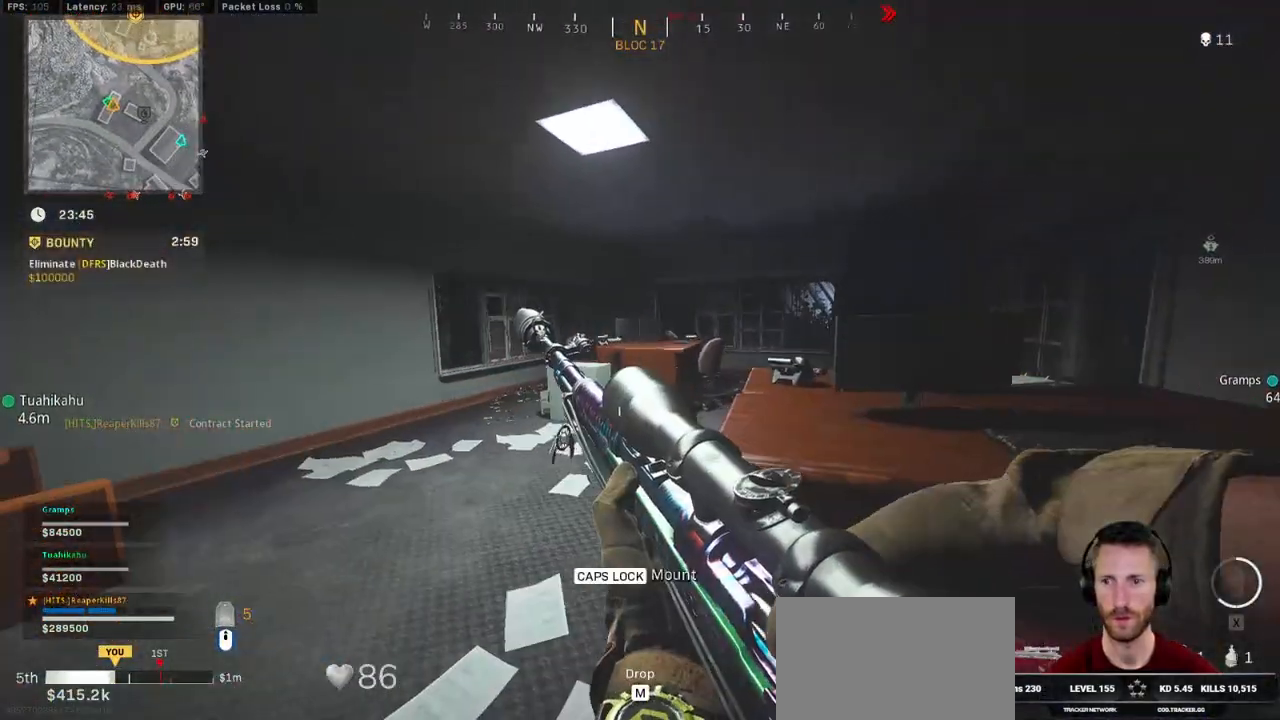
{"keys": ["w"], "mouse": [], "events": [[83, "w", "down"], [133, "a", "down"], [150, "d", "up"], [216, "ctrl", "up"], [500, "a", "up"]]}
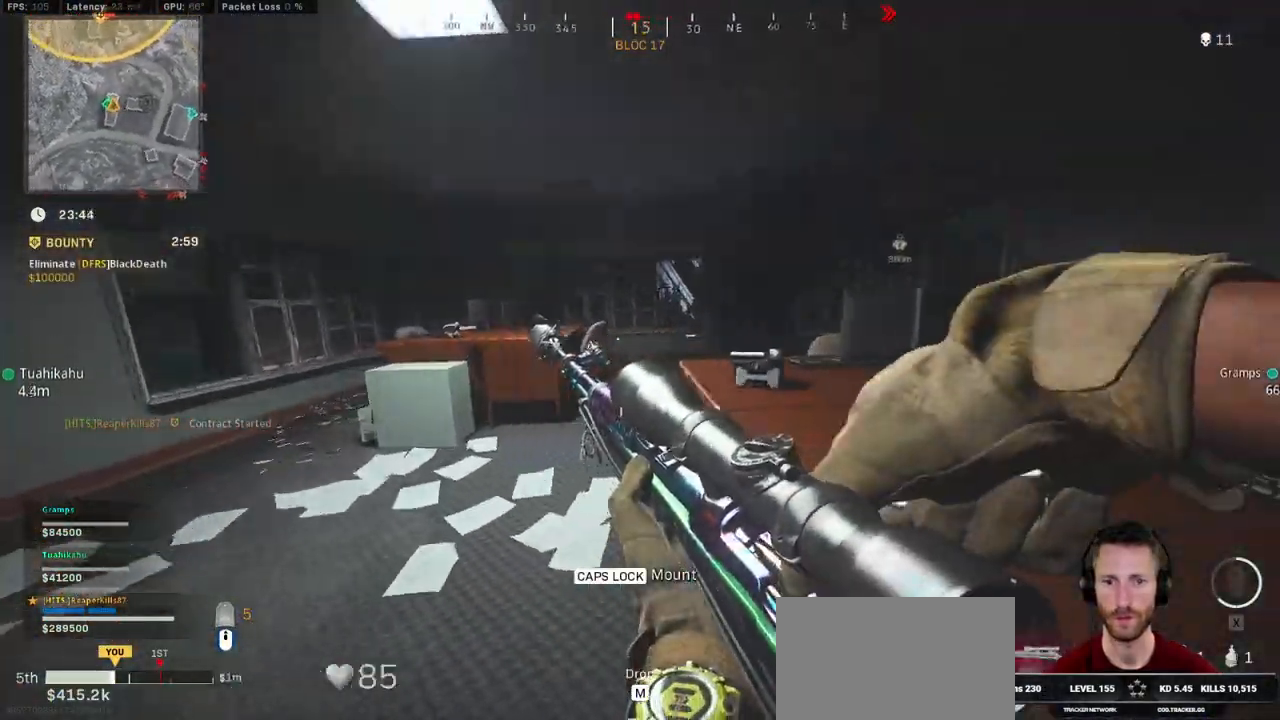
{"keys": ["ctrl", "d", "w"], "mouse": [], "events": [[416, "ctrl", "down"], [466, "d", "down"]]}
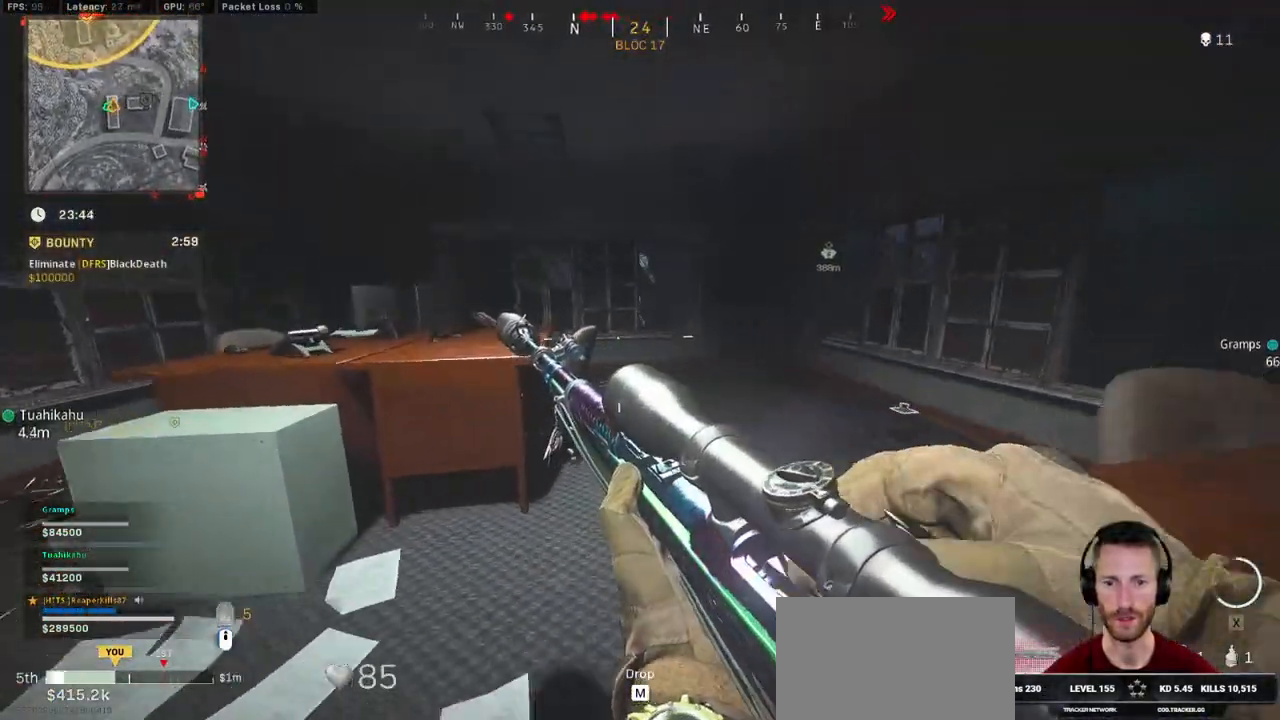
{"keys": ["ctrl", "d", "w"], "mouse": [], "events": [[216, "d", "up"], [266, "d", "down"]]}
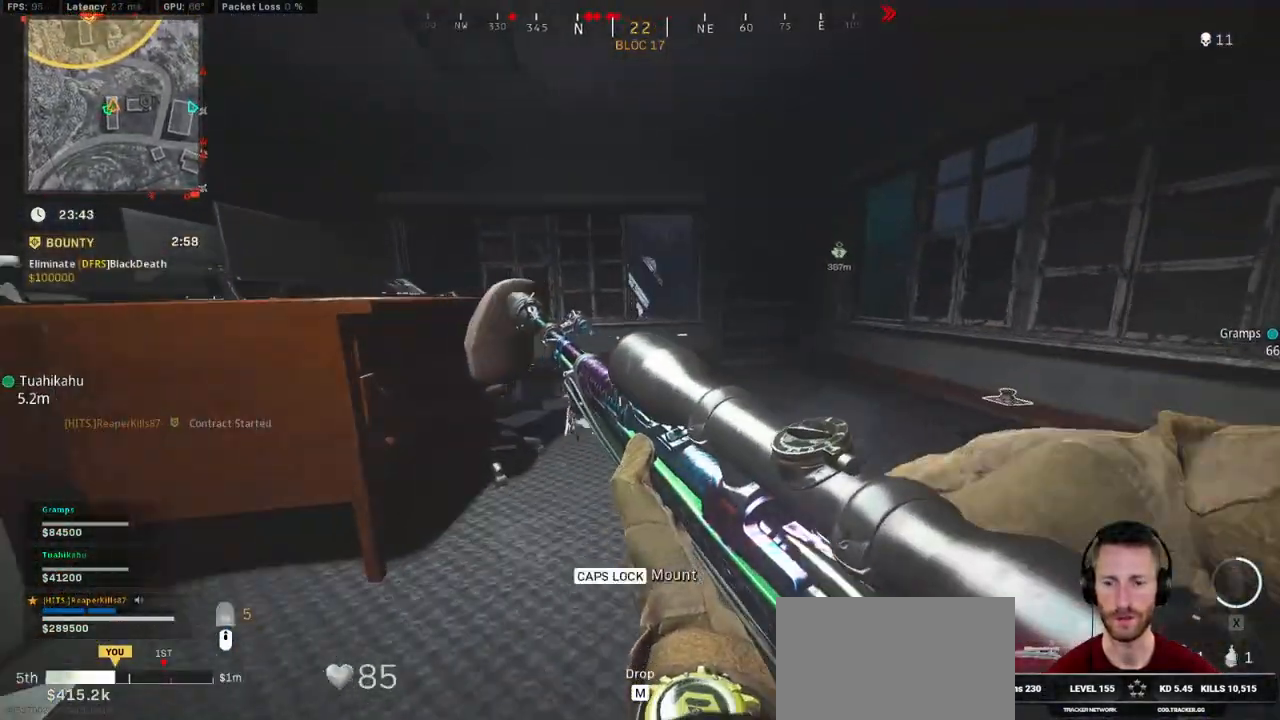
{"keys": ["ctrl", "d", "w"], "mouse": [], "events": []}
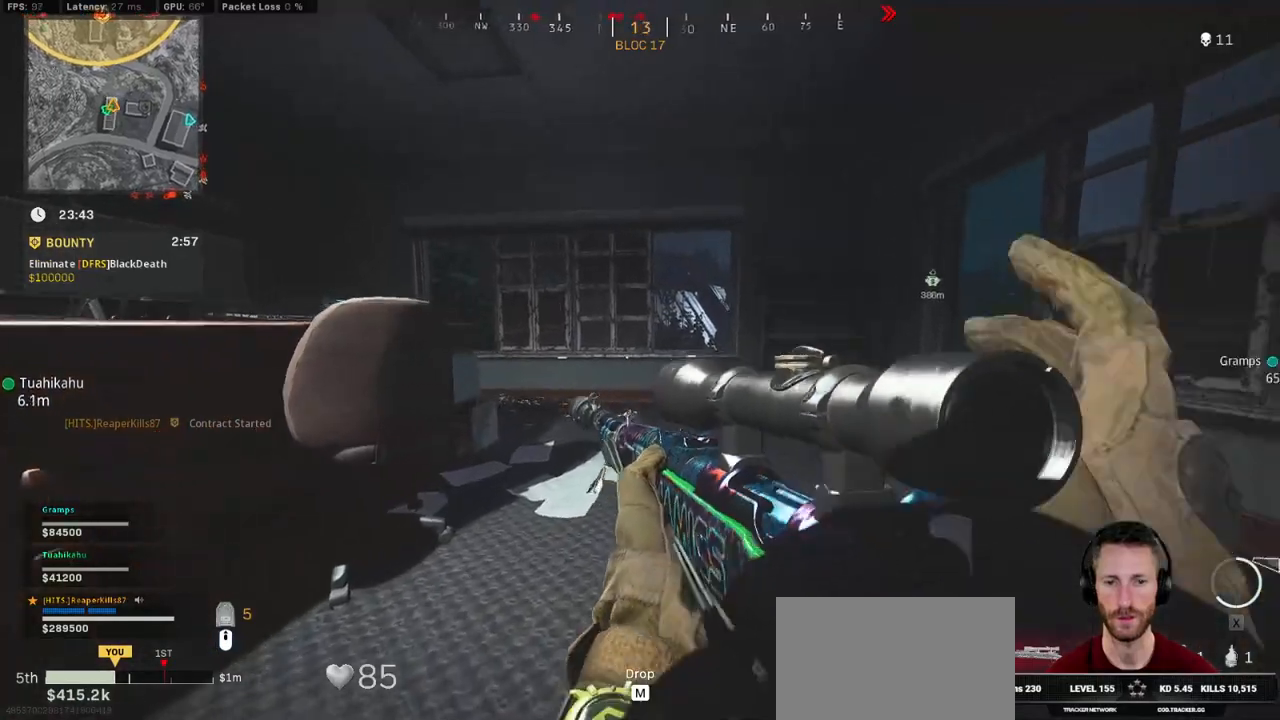
{"keys": ["ctrl", "d", "z"], "mouse": ["wheel"], "events": [[250, "w", "up"], [433, "z", "down"], [500, "mouse_wheel", "down"]]}
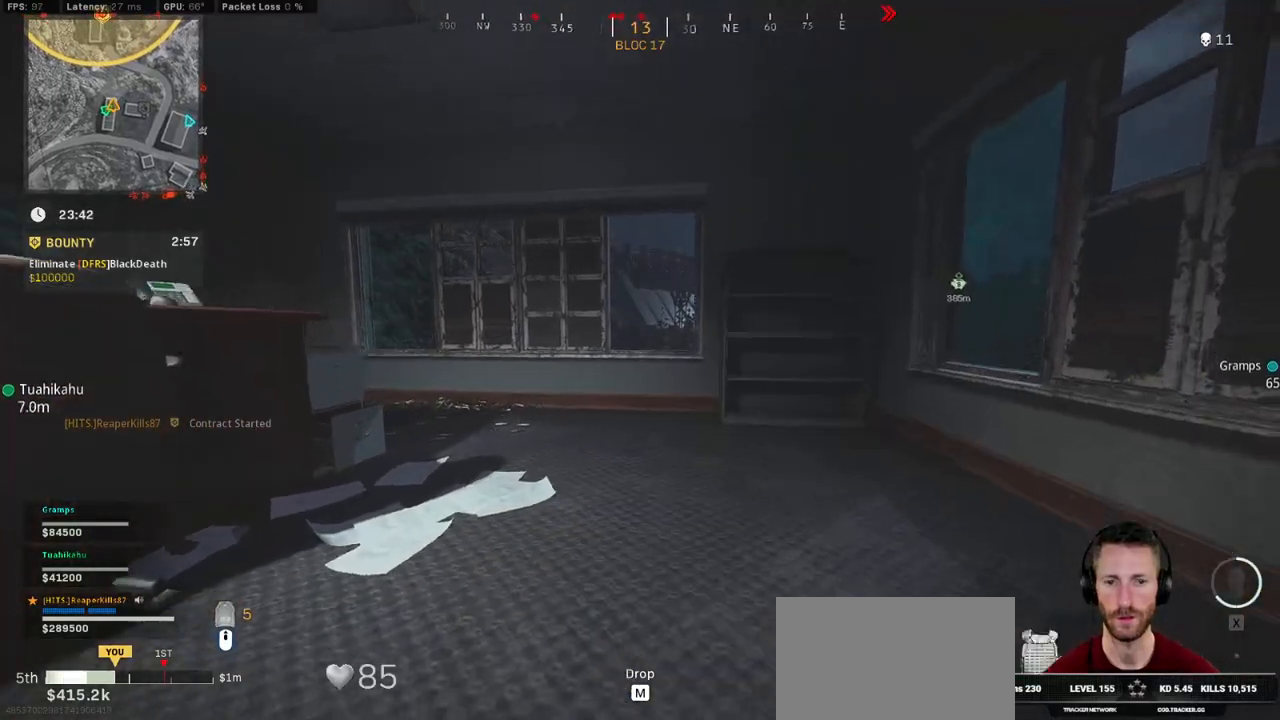
{"keys": ["ctrl", "d"], "mouse": [], "events": [[116, "mouse_wheel", "up"], [116, "z", "up"], [216, "ctrl", "up"], [316, "mouse_wheel", "down"], [416, "ctrl", "down"], [416, "mouse_wheel", "up"]]}